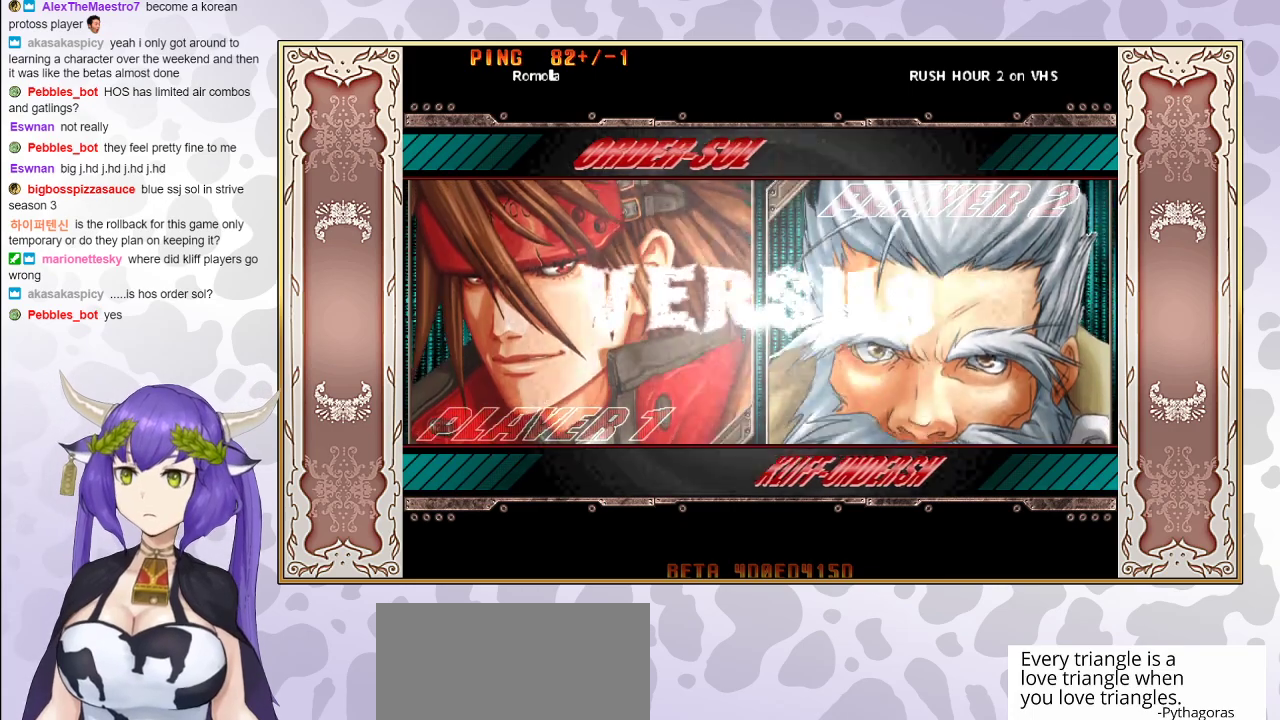
Gameplay with a controller (arcade stick); each line is a JSON object with the inputs held at the frame after it. "events" lists button and stick changes between this image and that frame as [ms after this image, input, new state], when the widget could be followed in between. Not read: L3 R3 left_stick other_buttons.
{"buttons": ["CIRCLE"], "events": [[400, "CIRCLE", "down"]]}
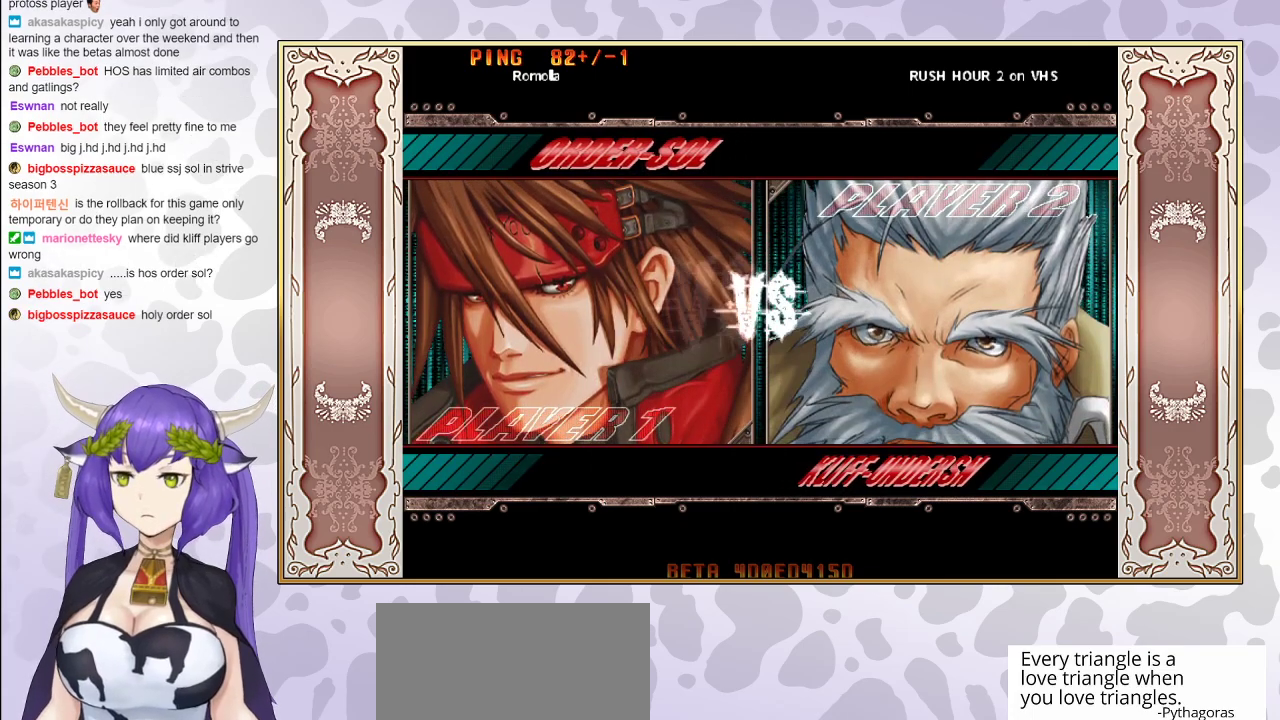
{"buttons": ["CIRCLE"], "events": [[100, "CIRCLE", "up"], [450, "CIRCLE", "down"]]}
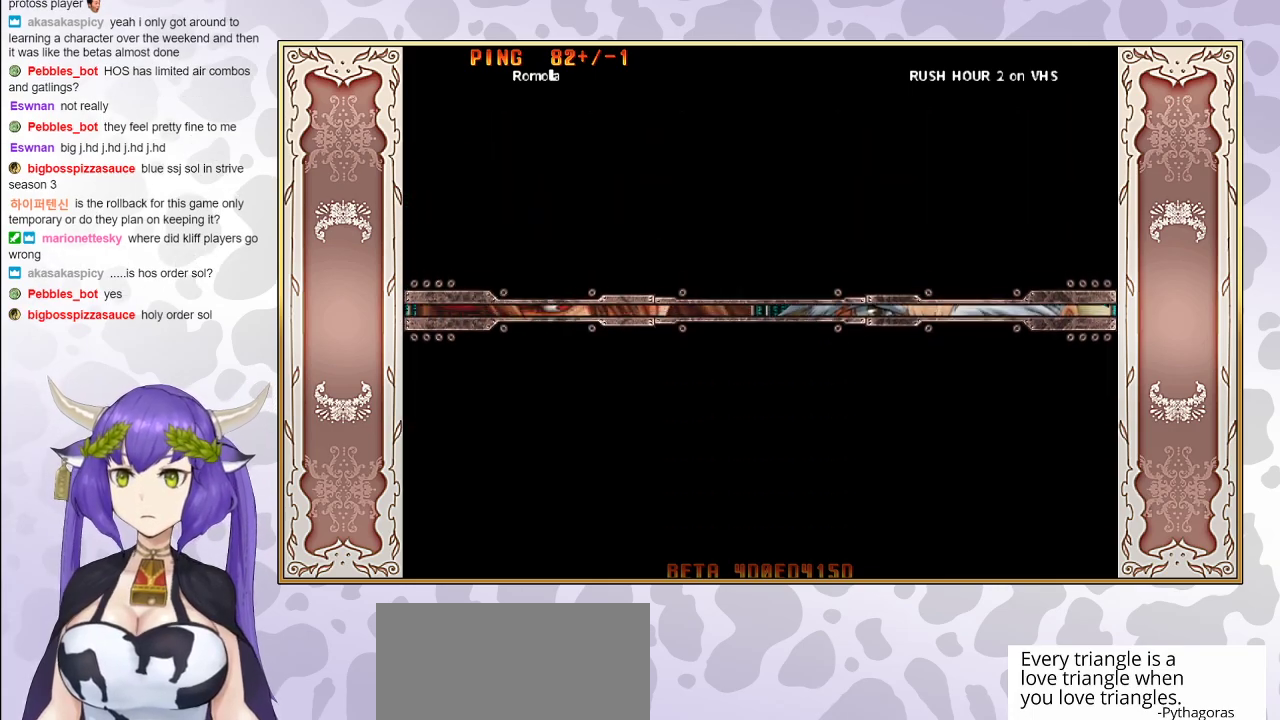
{"buttons": [], "events": [[133, "CIRCLE", "up"]]}
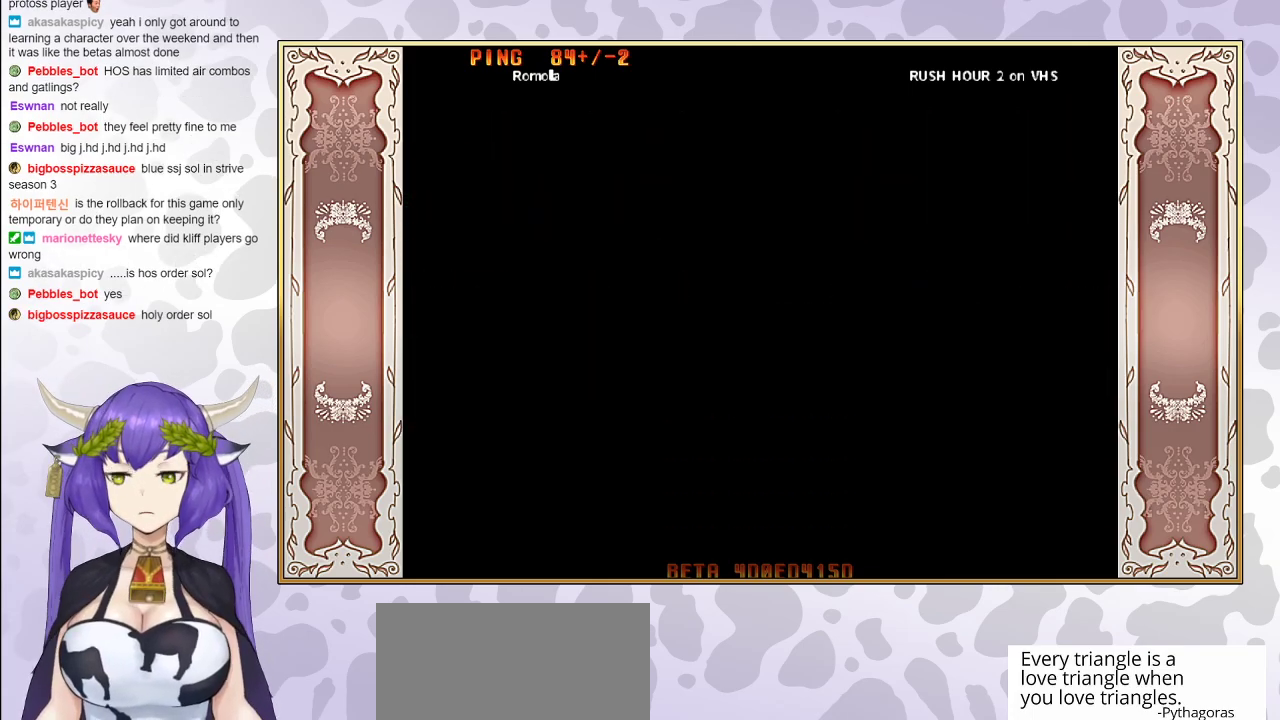
{"buttons": ["CIRCLE"], "events": [[317, "CIRCLE", "down"]]}
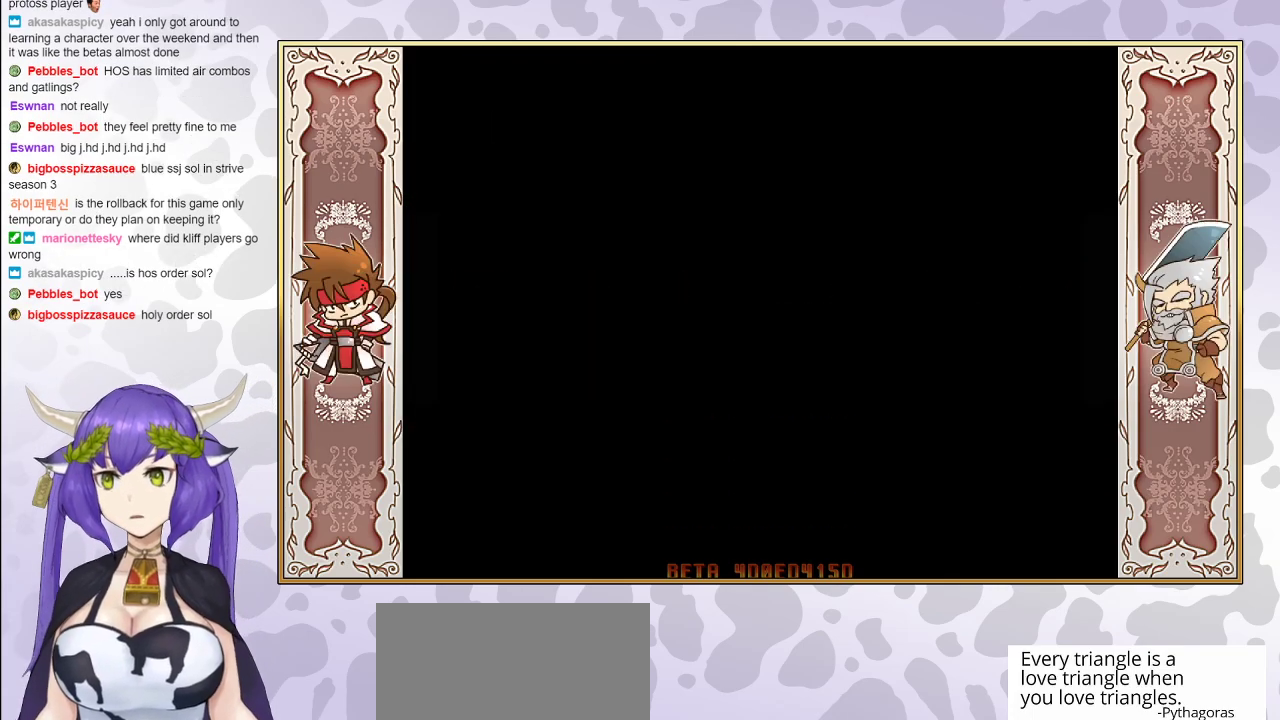
{"buttons": [], "events": [[17, "CIRCLE", "up"], [233, "CIRCLE", "down"], [417, "CIRCLE", "up"]]}
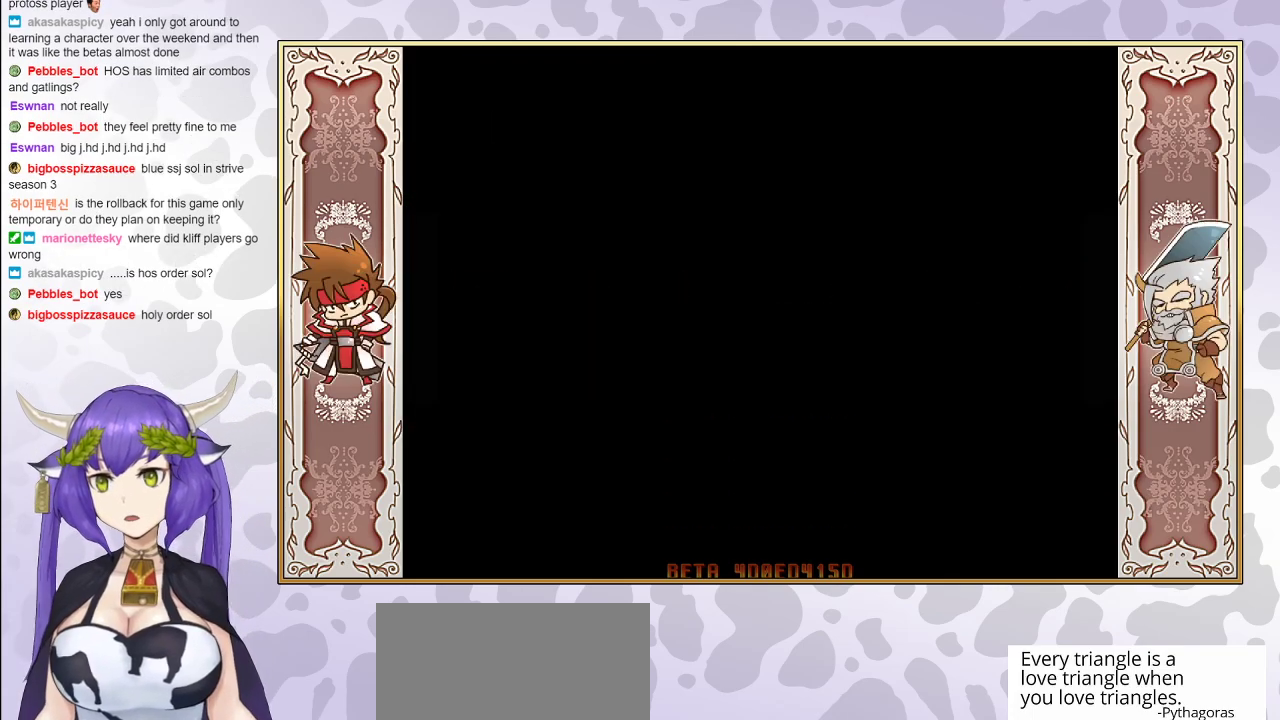
{"buttons": [], "events": [[33, "CIRCLE", "down"], [183, "CIRCLE", "up"]]}
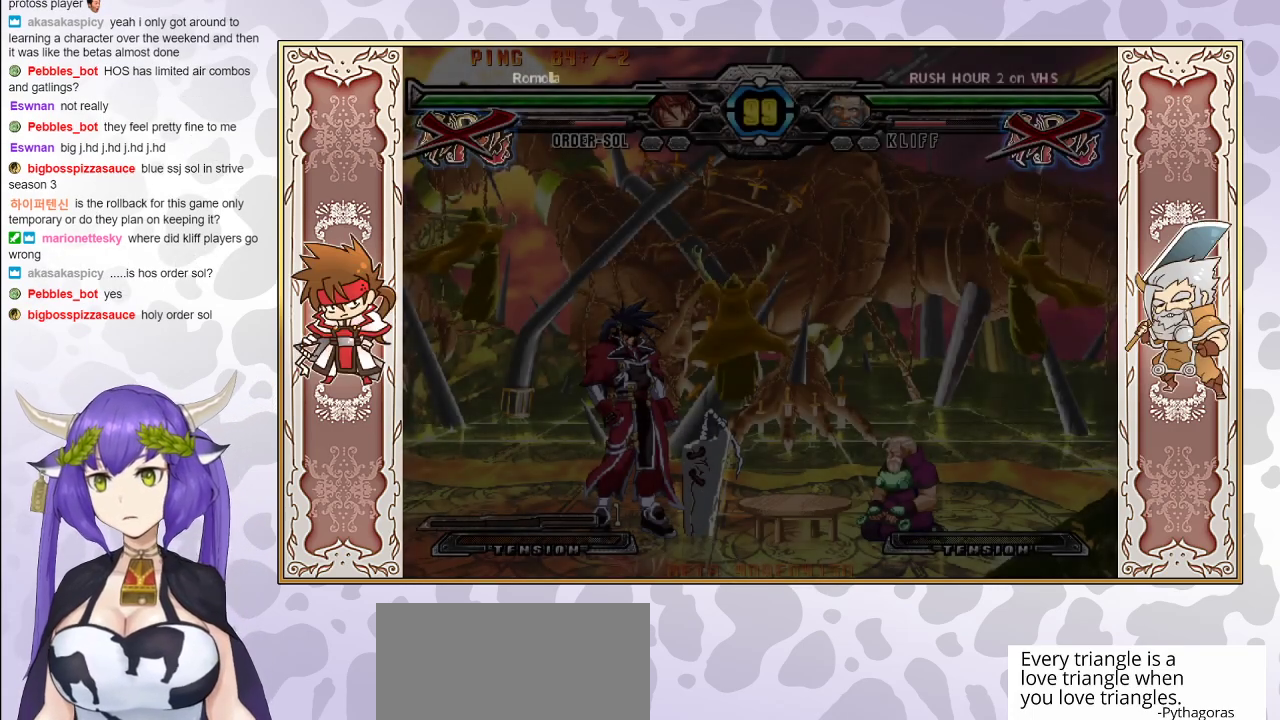
{"buttons": ["CIRCLE"], "events": [[450, "CIRCLE", "down"]]}
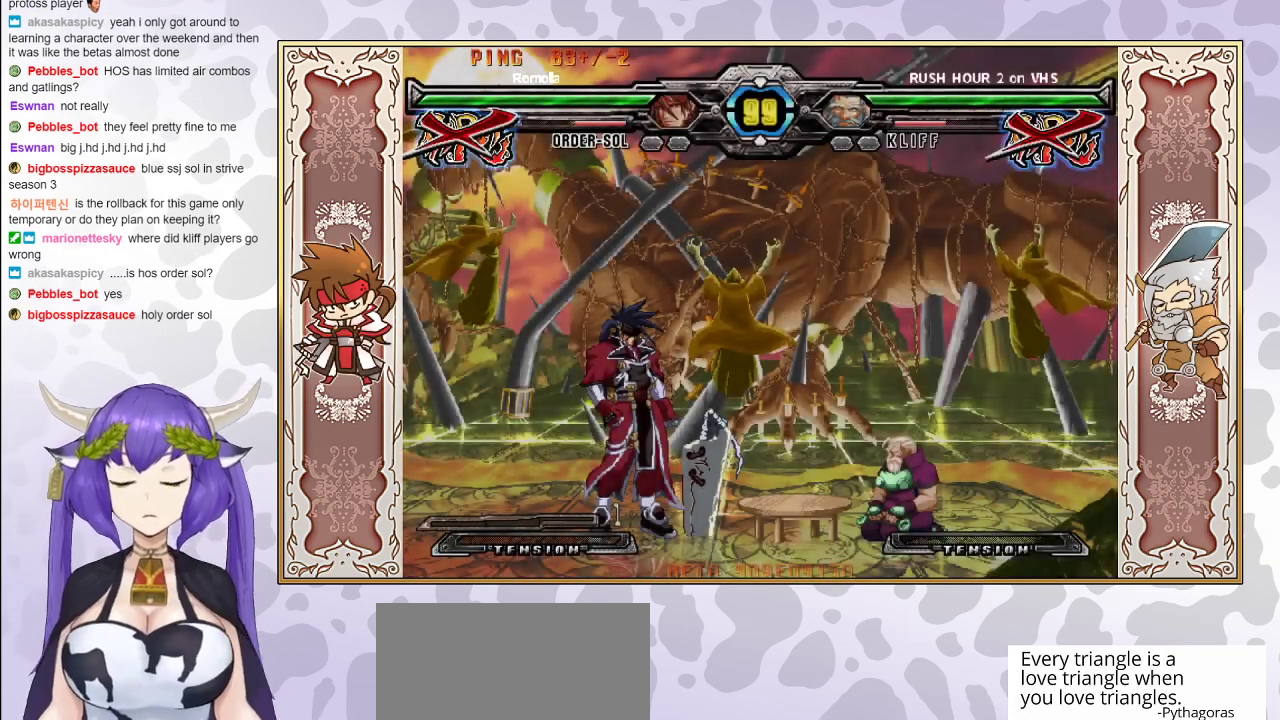
{"buttons": ["CIRCLE"], "events": [[117, "CIRCLE", "up"], [450, "CIRCLE", "down"]]}
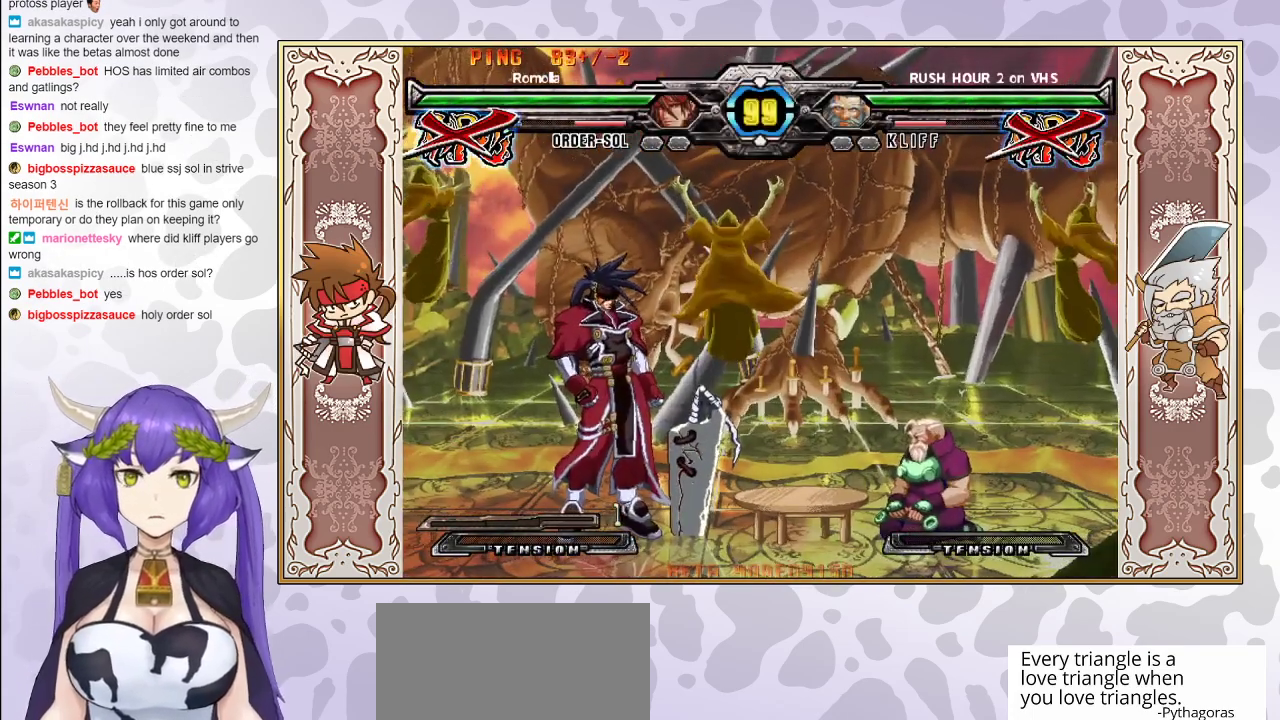
{"buttons": [], "events": [[133, "CIRCLE", "up"], [267, "CIRCLE", "down"], [467, "CIRCLE", "up"]]}